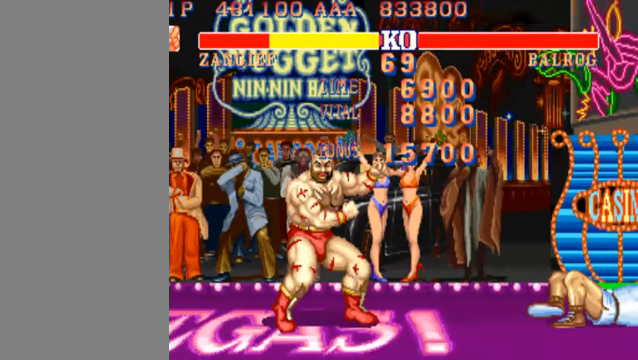
Gameplay with a controller (arcade stick); each line is a JSON object with the inputs held at the frame after it. "events" lists button and stick changes between this image and that frame as [ms after this image, input, new state], when the widget could be followed in between. Not read: L3 R3.
{"buttons": ["HK"], "left_stick": "center", "events": []}
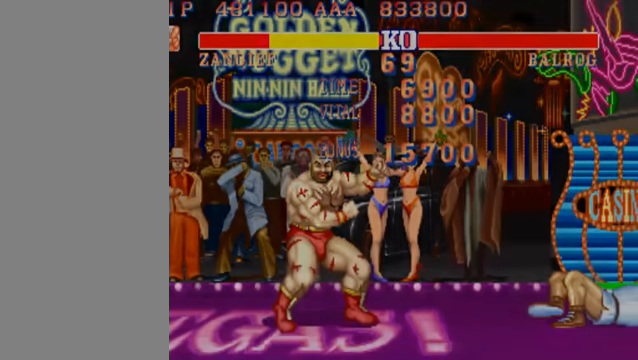
{"buttons": ["HK"], "left_stick": "center", "events": []}
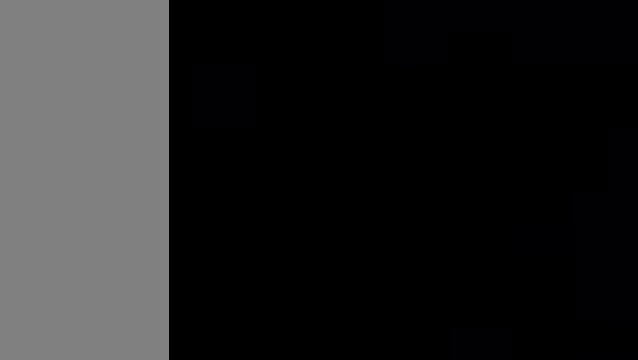
{"buttons": ["HK"], "left_stick": "center", "events": []}
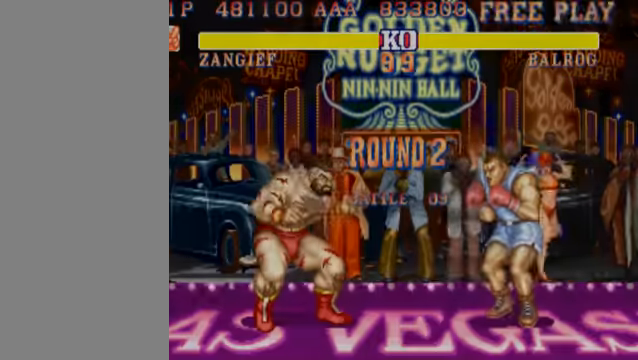
{"buttons": ["HK"], "left_stick": "center", "events": []}
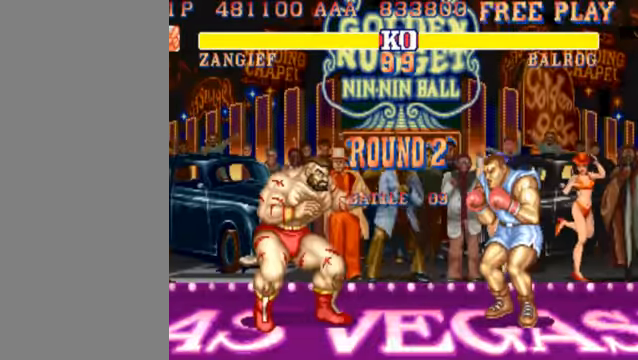
{"buttons": ["HK"], "left_stick": "center", "events": []}
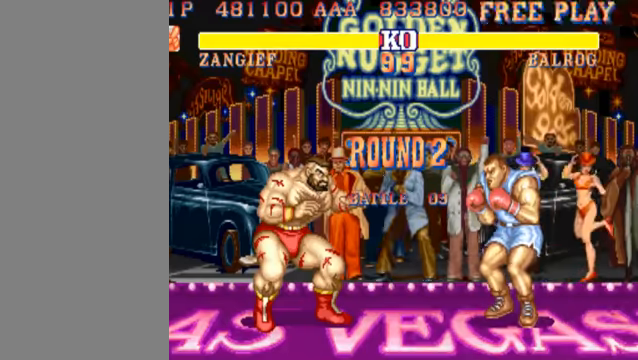
{"buttons": [], "left_stick": "down-left", "events": [[334, "HK", "up"], [400, "left_stick", "down-left"]]}
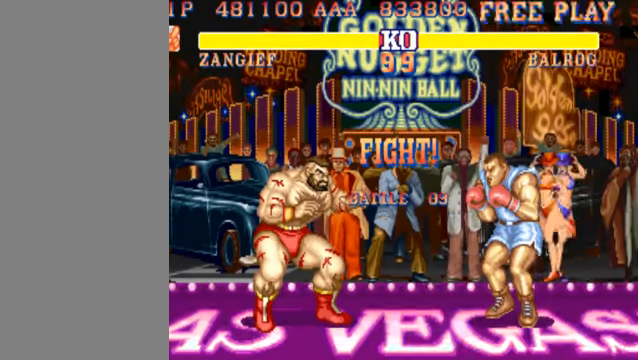
{"buttons": [], "left_stick": "down-left", "events": []}
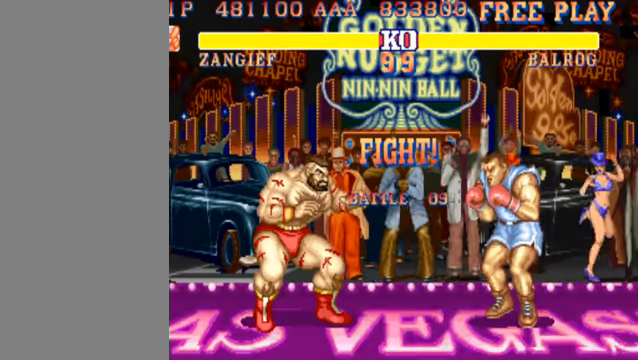
{"buttons": [], "left_stick": "down-left", "events": []}
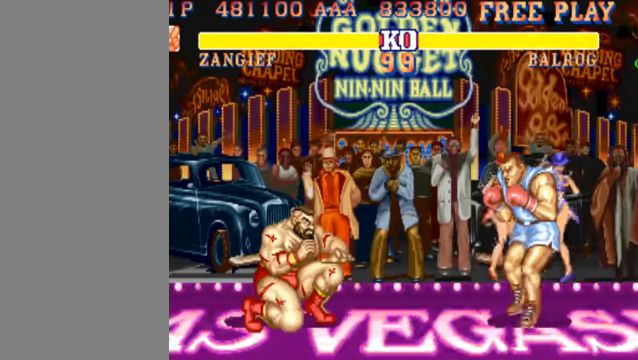
{"buttons": [], "left_stick": "down-left", "events": []}
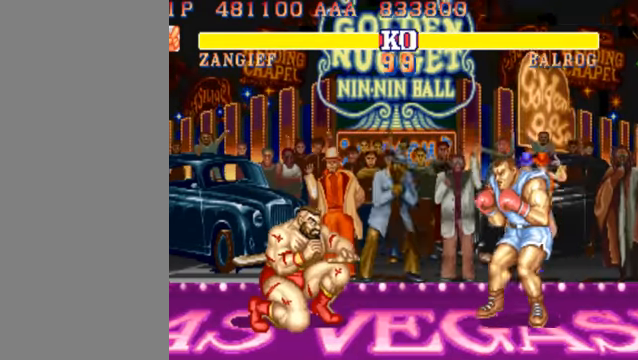
{"buttons": [], "left_stick": "down-left", "events": [[300, "HK", "down"], [400, "HK", "up"]]}
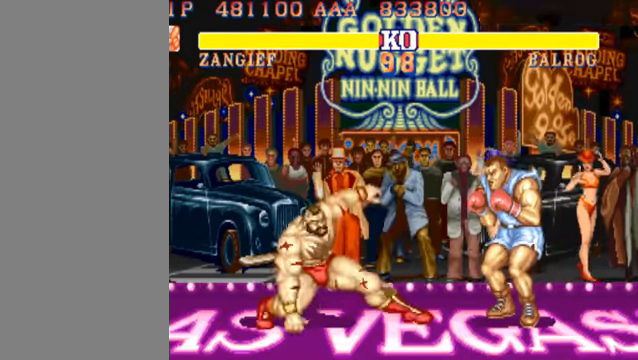
{"buttons": [], "left_stick": "down-left", "events": []}
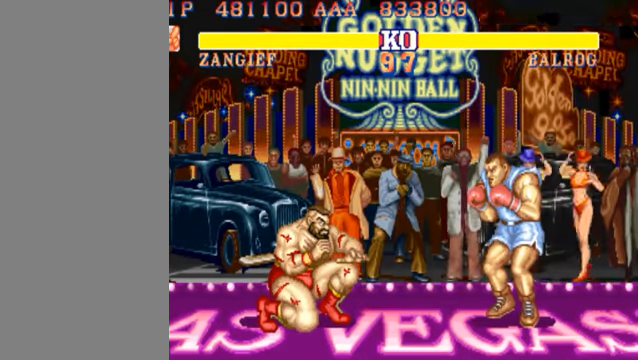
{"buttons": [], "left_stick": "down-left", "events": []}
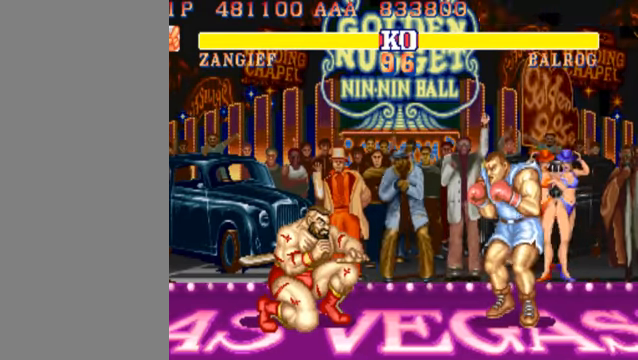
{"buttons": ["HK"], "left_stick": "down-left", "events": [[500, "HK", "down"]]}
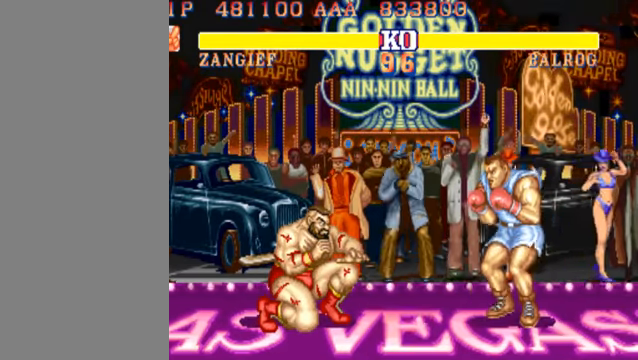
{"buttons": [], "left_stick": "down-left", "events": [[167, "HK", "up"]]}
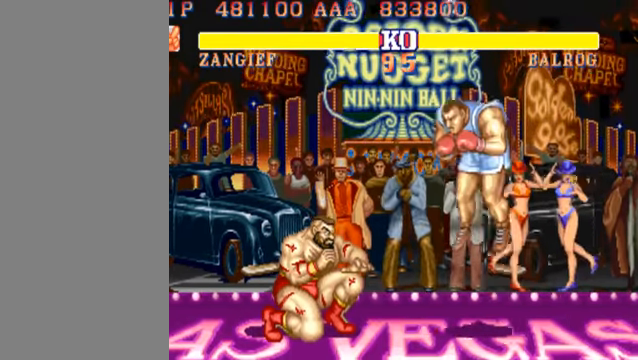
{"buttons": [], "left_stick": "left", "events": [[234, "left_stick", "left"]]}
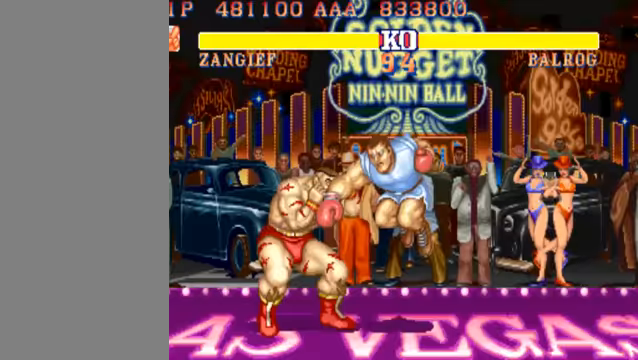
{"buttons": [], "left_stick": "down-left", "events": [[200, "left_stick", "down-left"]]}
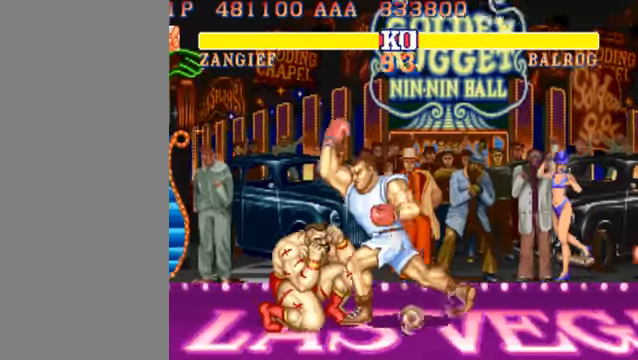
{"buttons": [], "left_stick": "down-left", "events": [[267, "MK", "down"], [400, "MK", "up"]]}
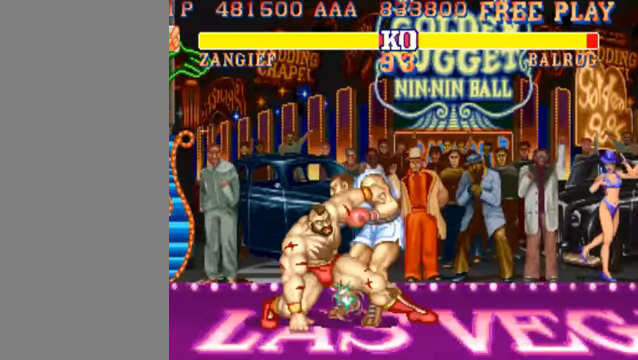
{"buttons": [], "left_stick": "down-left", "events": [[300, "MK", "down"], [433, "MK", "up"]]}
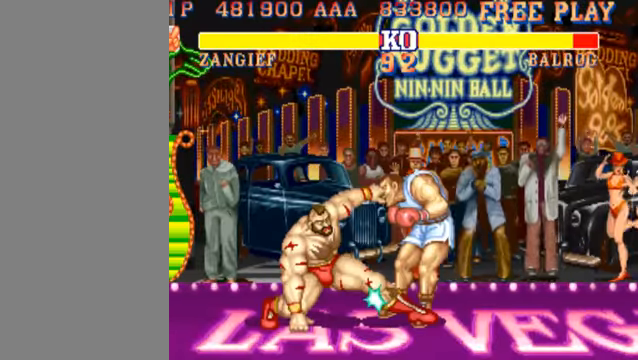
{"buttons": ["HK"], "left_stick": "down-left", "events": [[433, "HK", "down"]]}
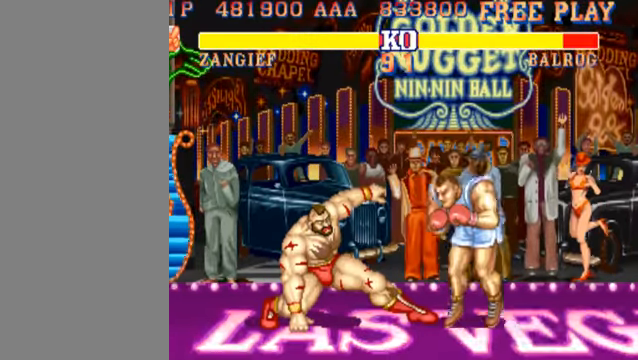
{"buttons": ["HK"], "left_stick": "left", "events": [[133, "HK", "up"], [333, "left_stick", "left"], [500, "HK", "down"]]}
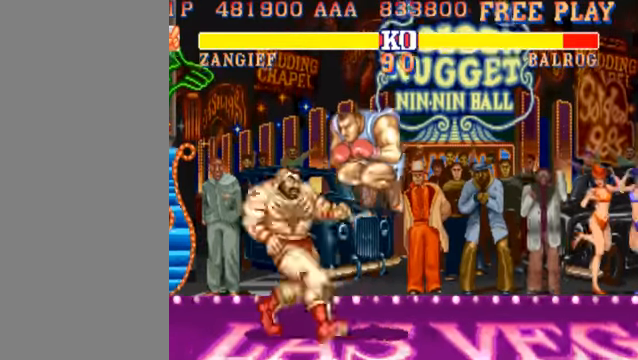
{"buttons": [], "left_stick": "center", "events": [[100, "HK", "up"], [400, "left_stick", "center"]]}
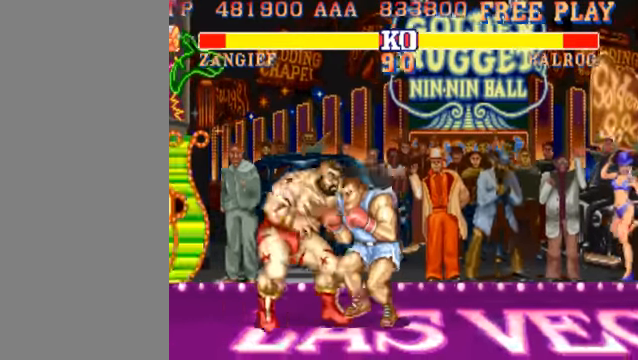
{"buttons": [], "left_stick": "down-left", "events": [[133, "left_stick", "down-left"], [400, "MK", "down"], [500, "MK", "up"]]}
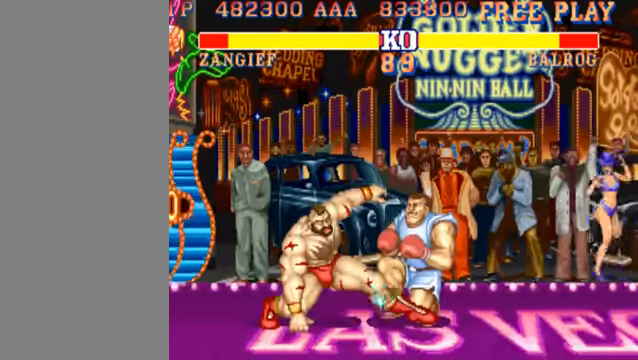
{"buttons": ["MP"], "left_stick": "down-left", "events": [[467, "MP", "down"]]}
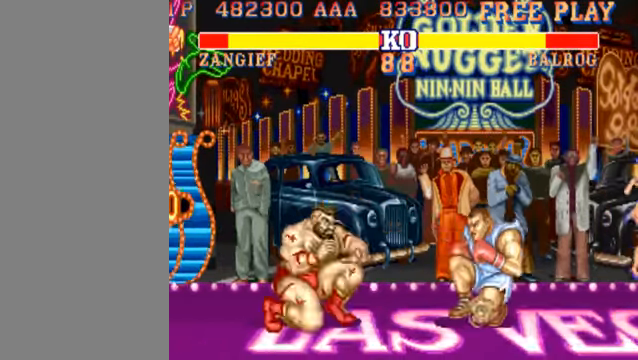
{"buttons": ["MK"], "left_stick": "down-left", "events": [[100, "MP", "up"], [500, "MK", "down"]]}
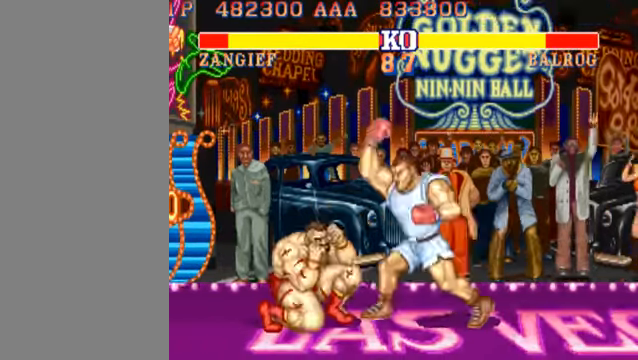
{"buttons": [], "left_stick": "right", "events": [[167, "MK", "up"], [400, "left_stick", "center"], [500, "left_stick", "right"]]}
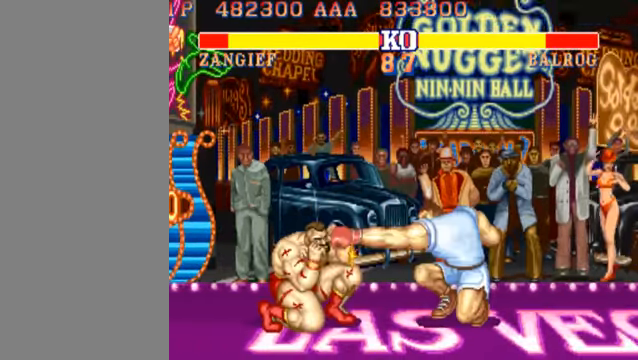
{"buttons": [], "left_stick": "down-left", "events": [[100, "HP", "down"], [200, "HP", "up"], [333, "left_stick", "center"], [433, "left_stick", "down-left"]]}
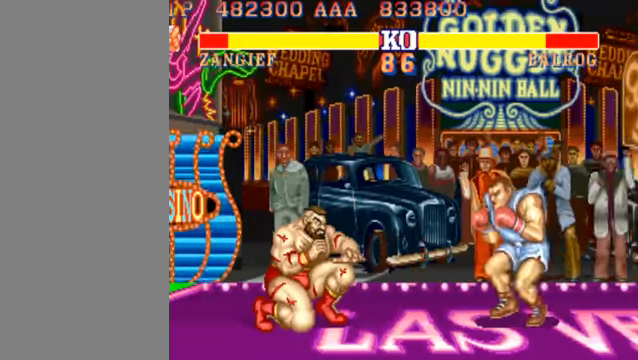
{"buttons": ["MK"], "left_stick": "down-left", "events": [[366, "MK", "down"]]}
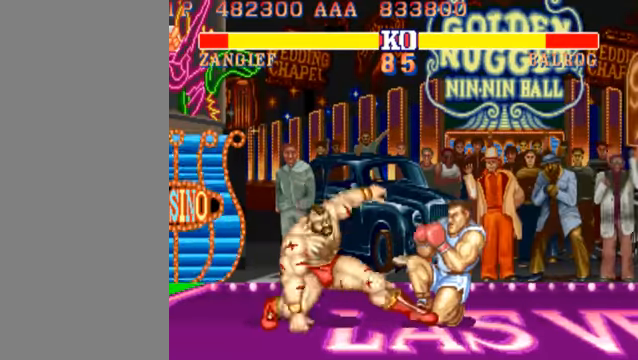
{"buttons": [], "left_stick": "left", "events": [[33, "MK", "up"], [100, "left_stick", "center"], [500, "left_stick", "left"]]}
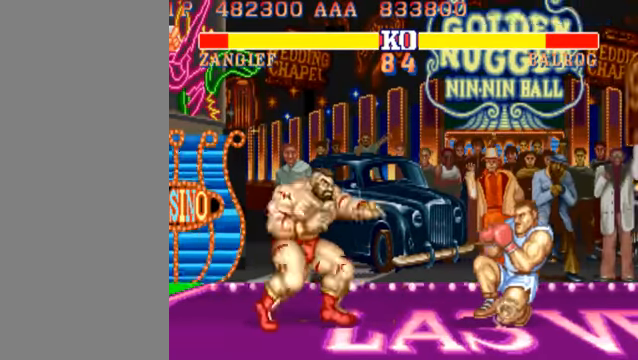
{"buttons": [], "left_stick": "center", "events": [[100, "left_stick", "down"], [166, "left_stick", "right"], [233, "HP", "down"], [233, "left_stick", "up"], [300, "left_stick", "center"], [433, "HP", "up"]]}
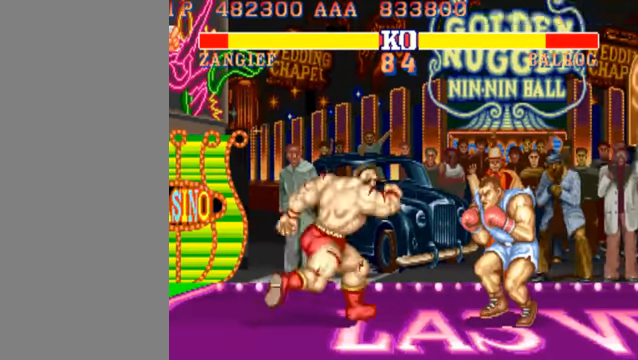
{"buttons": [], "left_stick": "down-left", "events": [[200, "left_stick", "down-left"]]}